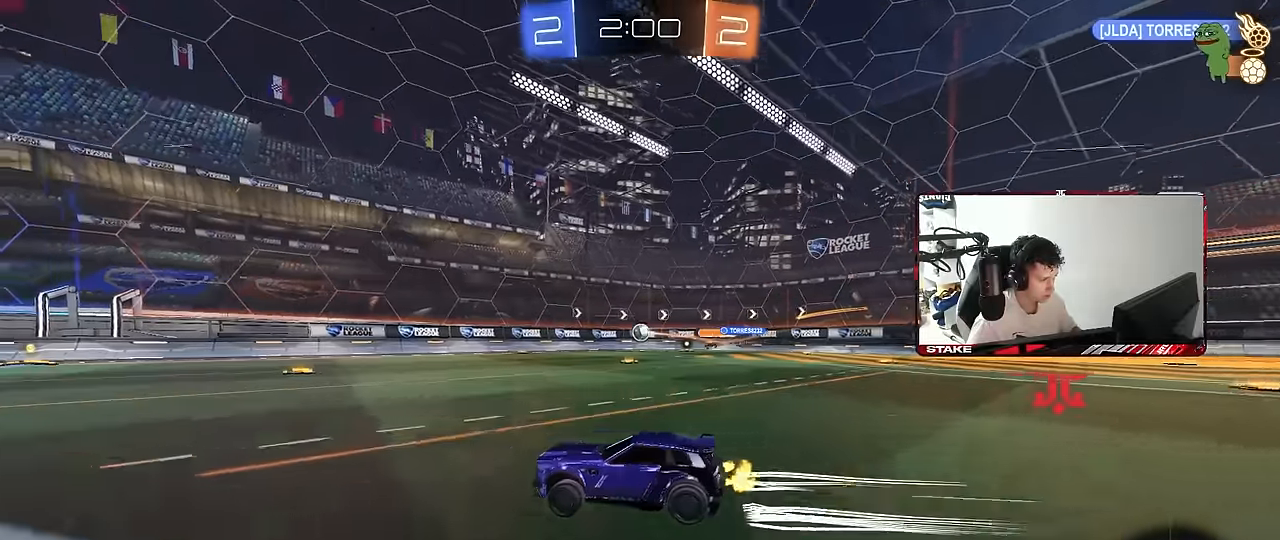
Gameplay with keyboard and mouse; each line is a JSON object with the keys and mouse buttons held at the frame after it. "events" lists presses ("down") and releases ("up") of "1", "2", "3", "4", "5", "a", "alt", "c", "caps_lock", "ctrl", "d", "e", "f", "g", "q", "r", "s", "shift", "space", "t", "tab", "v", "w", "x", "z", "mouse_left", "mouse_wheel" and "mouse_right" between this image and that frame as [ms after this image, input, new state], when the widget could be followed in between. "mouse_left", "mouse_wheel", "mouse_right" = the "left", "wheel", "right" buttons of the "mouse" list. No other keys are recorded. "wheel" means that the mouse wheel is clicked or scrolled. "mouse_move" is the direction in which the mouse moves at that frame (one of eight, or "still"), when it could be read.
{"keys": ["d", "w"], "mouse": [], "mouse_move": "still", "events": [[116, "shift", "up"]]}
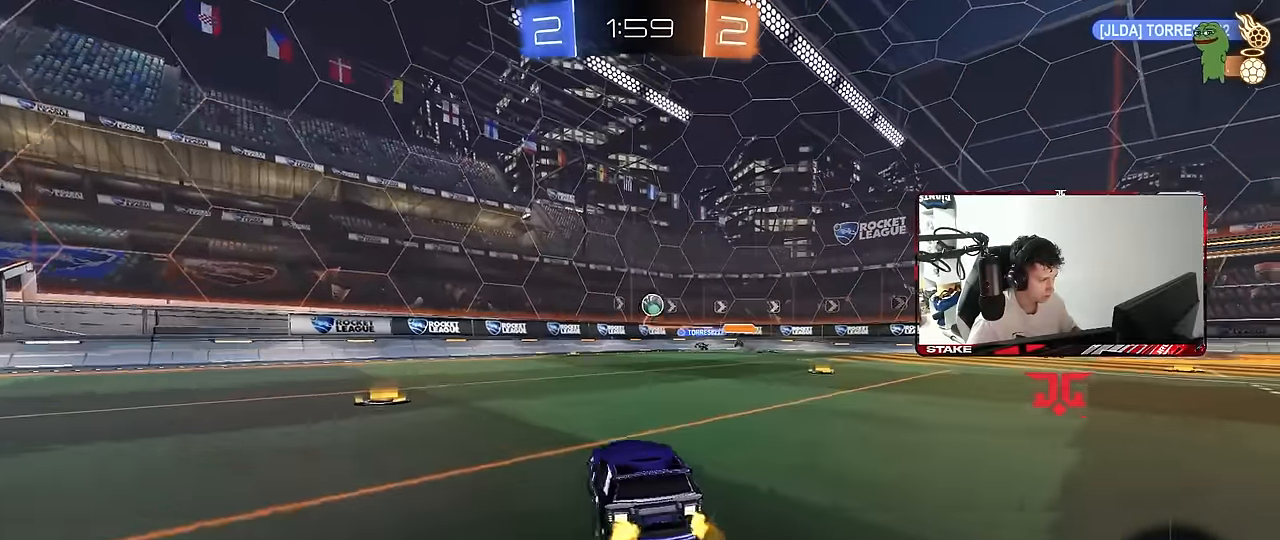
{"keys": ["d", "s", "shift"], "mouse": ["left", "right"], "mouse_move": "down", "events": [[83, "w", "up"], [133, "mouse_right", "down"], [133, "s", "down"], [216, "mouse_left", "down"], [266, "a", "down"], [316, "d", "up"], [366, "a", "up"], [366, "mouse_right", "up"], [366, "s", "up"], [416, "mouse_right", "down"], [450, "d", "down"], [450, "s", "down"], [500, "shift", "down"]]}
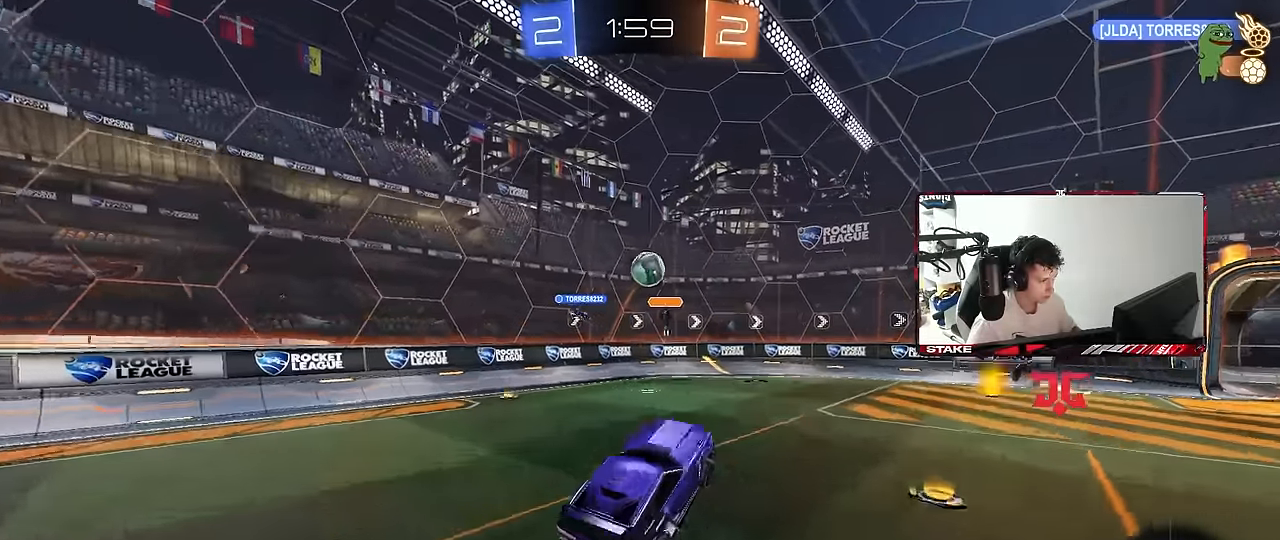
{"keys": ["d"], "mouse": ["left"], "mouse_move": "still", "events": [[100, "s", "up"], [150, "d", "up"], [150, "mouse_right", "up"], [150, "shift", "up"], [183, "a", "down"], [183, "w", "down"], [233, "d", "down"], [283, "d", "up"], [333, "a", "up"], [333, "d", "down"], [383, "w", "up"], [433, "w", "down"], [466, "w", "up"]]}
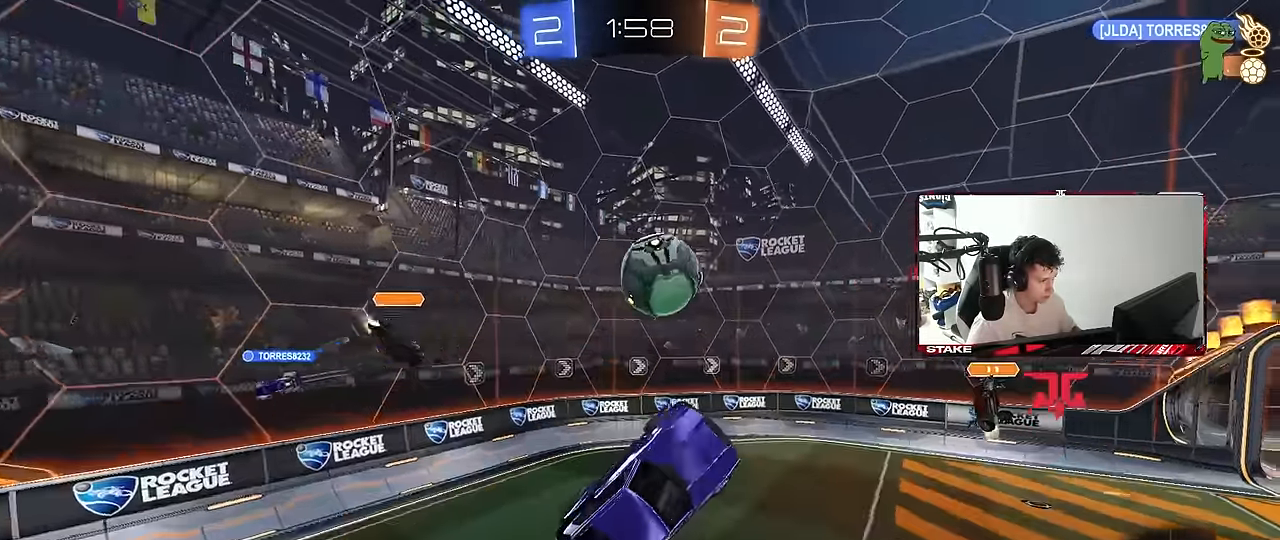
{"keys": ["a", "shift"], "mouse": [], "mouse_move": "still", "events": [[66, "w", "down"], [166, "a", "down"], [216, "d", "up"], [216, "shift", "down"], [333, "mouse_left", "up"], [433, "w", "up"]]}
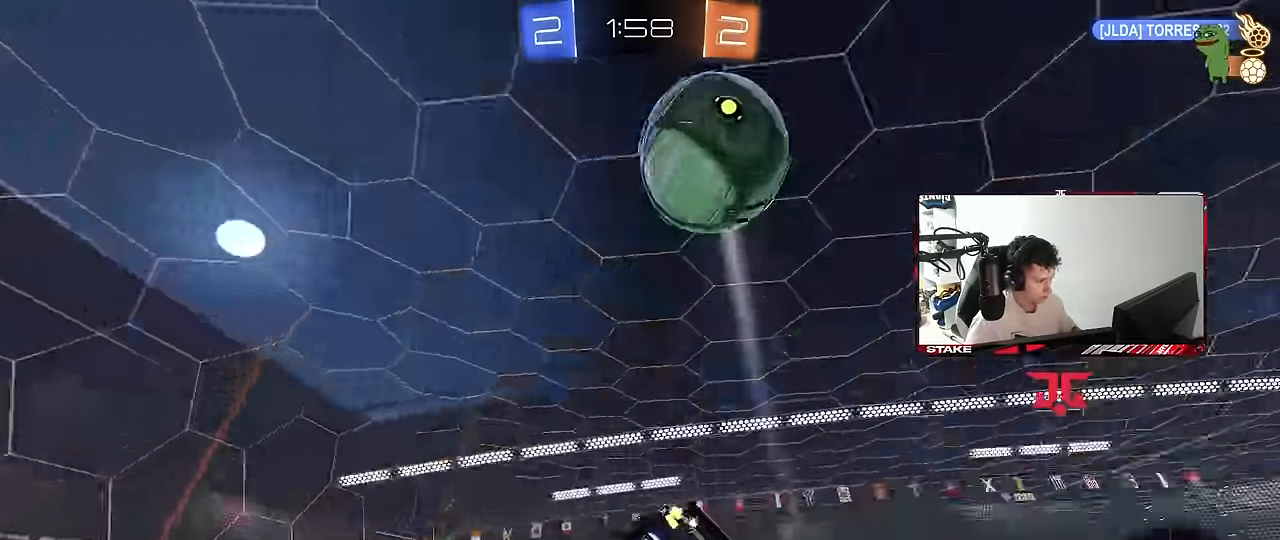
{"keys": ["a", "s", "shift"], "mouse": [], "mouse_move": "still", "events": [[266, "s", "down"]]}
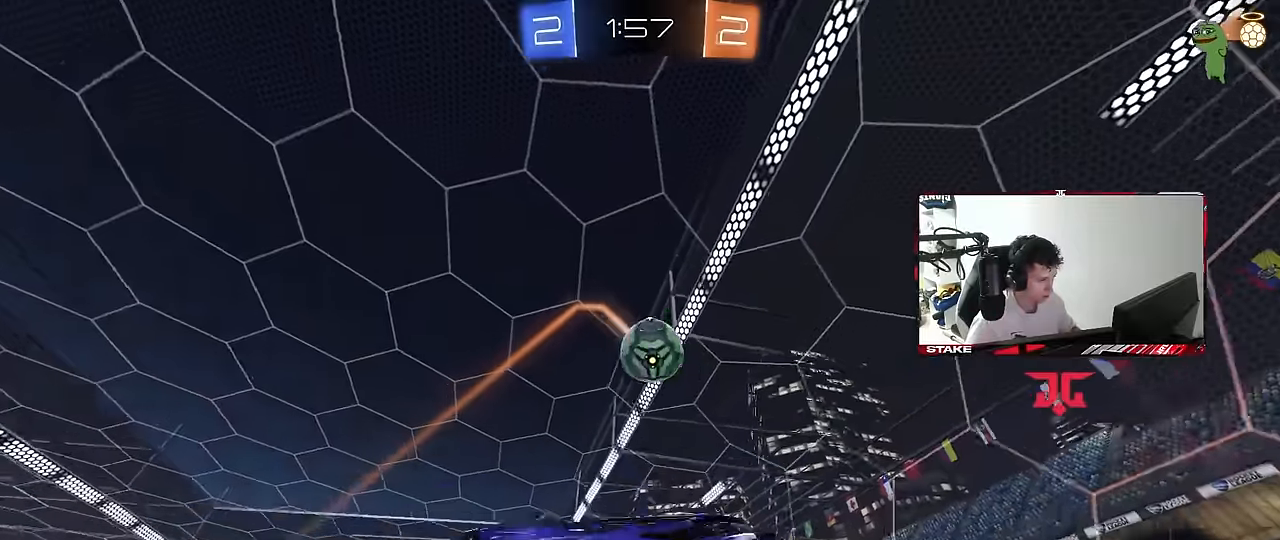
{"keys": ["a", "w"], "mouse": [], "mouse_move": "still", "events": [[233, "s", "up"], [333, "w", "down"], [383, "shift", "up"]]}
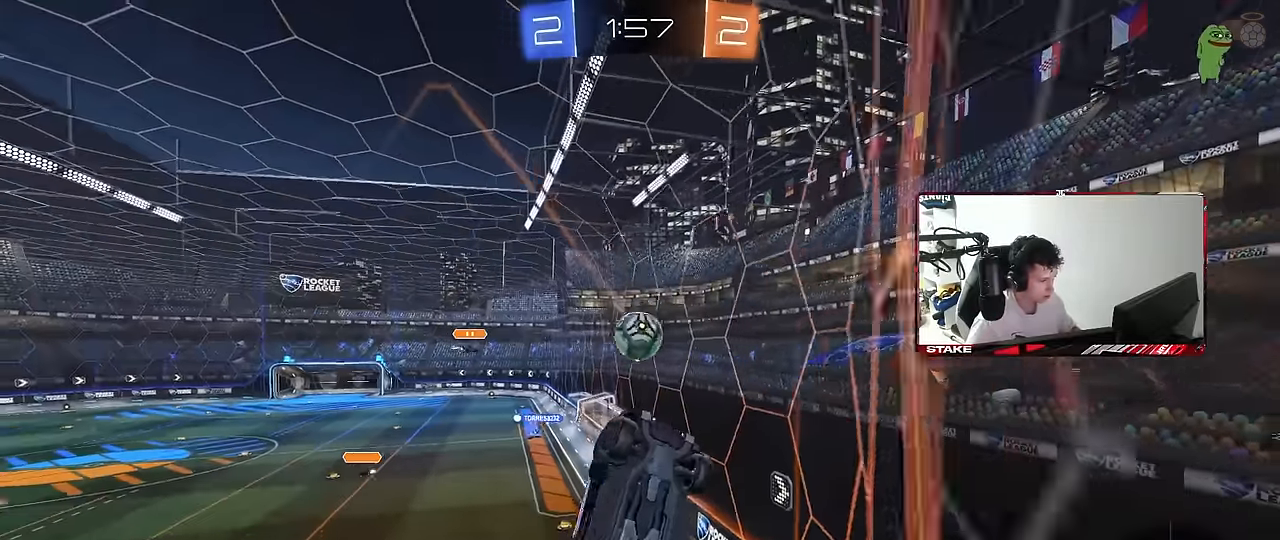
{"keys": ["w"], "mouse": [], "mouse_move": "still", "events": [[16, "a", "up"], [66, "a", "down"], [250, "a", "up"]]}
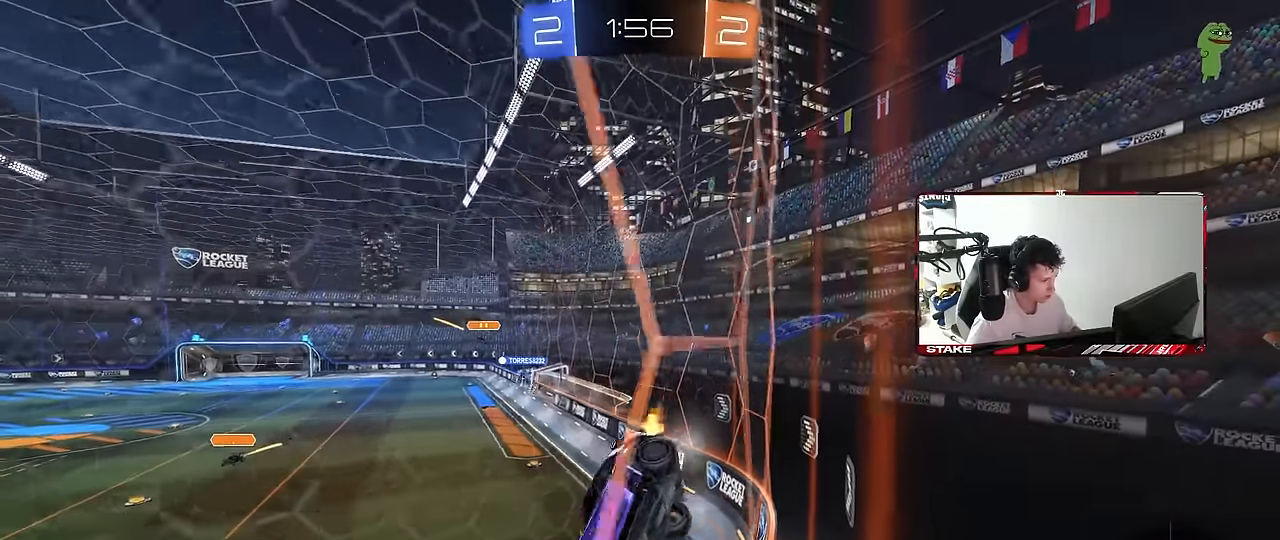
{"keys": ["d", "w"], "mouse": [], "mouse_move": "still", "events": [[33, "d", "down"], [216, "d", "up"], [450, "d", "down"]]}
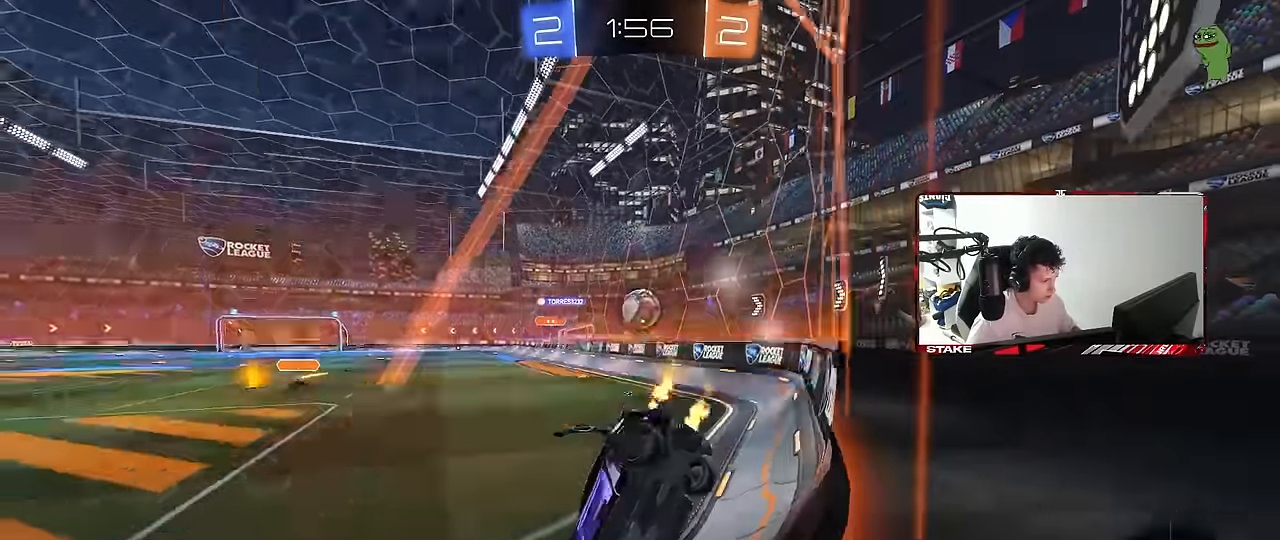
{"keys": ["w"], "mouse": [], "mouse_move": "still", "events": [[150, "d", "up"], [183, "a", "down"], [383, "a", "up"]]}
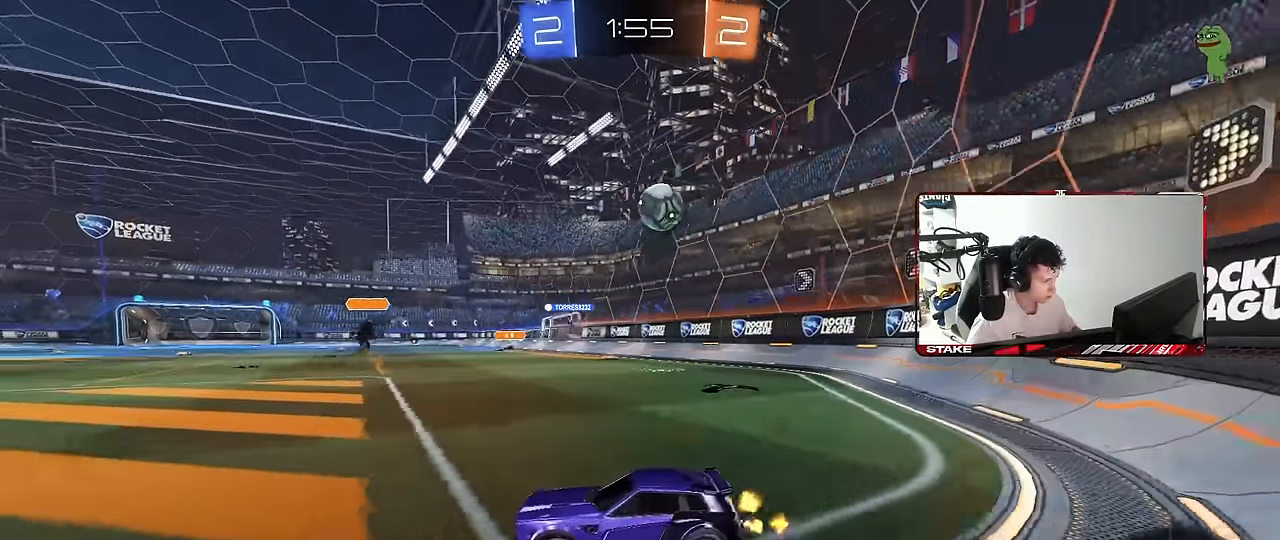
{"keys": ["d", "s"], "mouse": [], "mouse_move": "still", "events": [[250, "d", "down"], [250, "space", "down"], [300, "space", "up"], [350, "shift", "down"], [350, "w", "up"], [400, "s", "down"], [400, "shift", "up"]]}
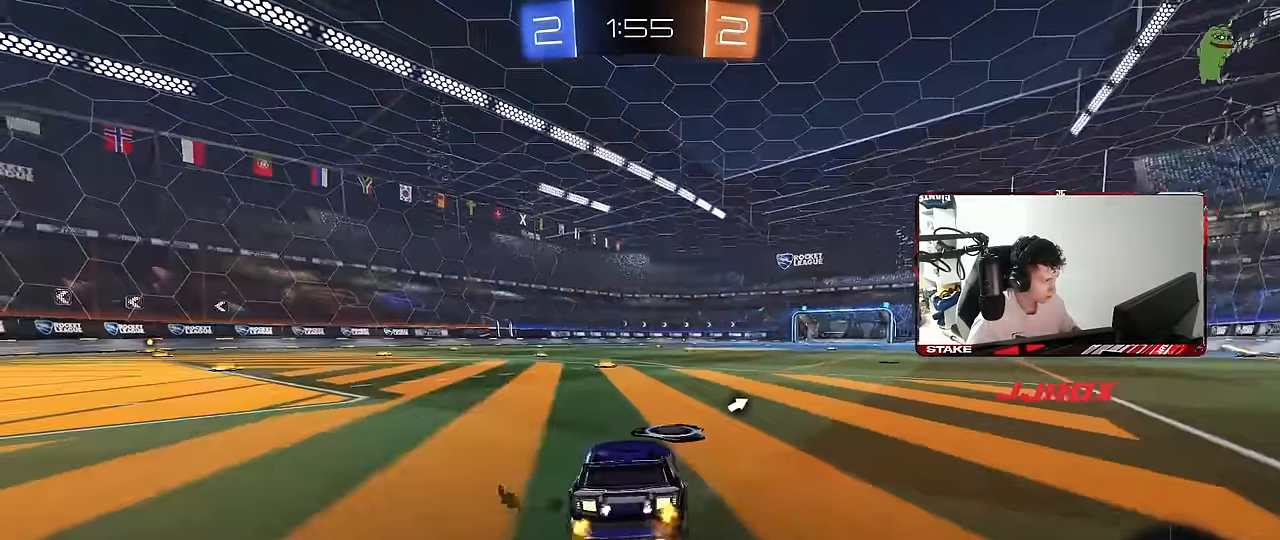
{"keys": ["s"], "mouse": [], "mouse_move": "still", "events": [[183, "mouse_left", "down"], [183, "s", "up"], [216, "d", "up"], [266, "d", "down"], [266, "mouse_left", "up"], [316, "s", "down"], [416, "mouse_right", "down"], [450, "d", "up"], [450, "mouse_right", "up"]]}
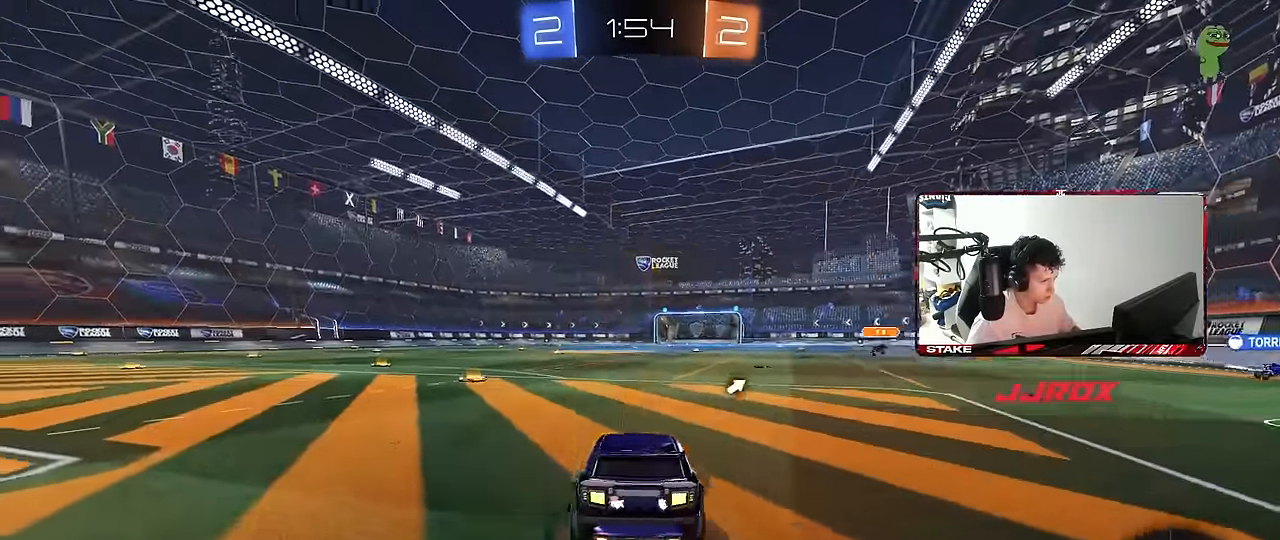
{"keys": ["a", "shift", "w"], "mouse": [], "mouse_move": "still", "events": [[50, "mouse_right", "down"], [100, "a", "down"], [150, "space", "down"], [183, "mouse_right", "up"], [183, "shift", "down"], [233, "s", "up"], [283, "space", "up"], [333, "w", "down"]]}
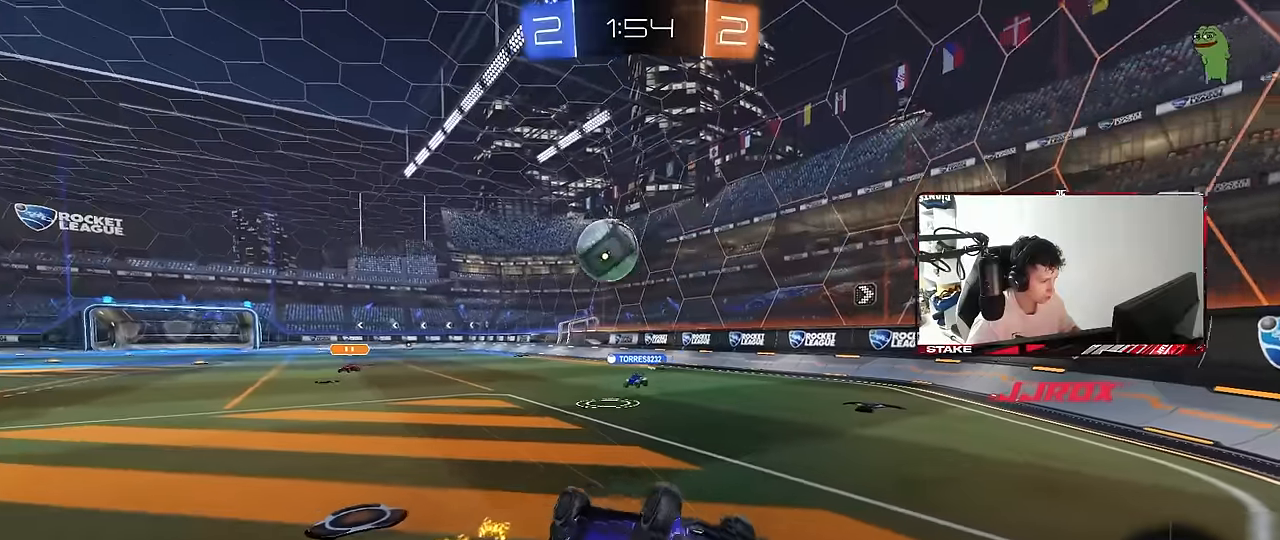
{"keys": ["d", "w"], "mouse": [], "mouse_move": "still", "events": [[250, "shift", "up"], [300, "a", "up"], [400, "d", "down"]]}
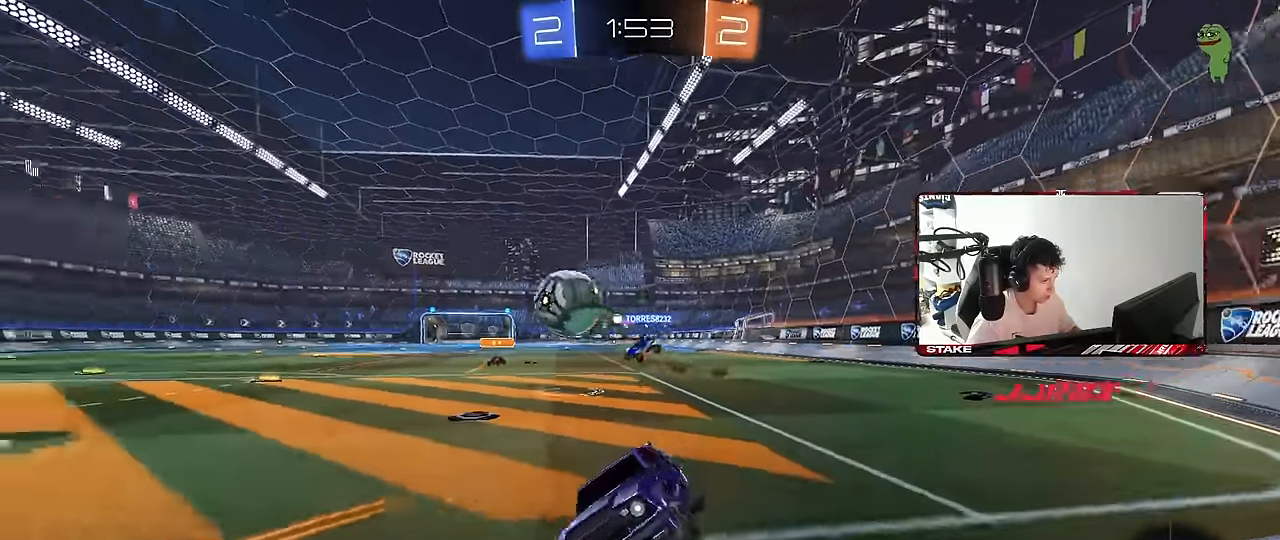
{"keys": ["d", "w"], "mouse": [], "mouse_move": "still", "events": [[316, "shift", "down"], [416, "shift", "up"]]}
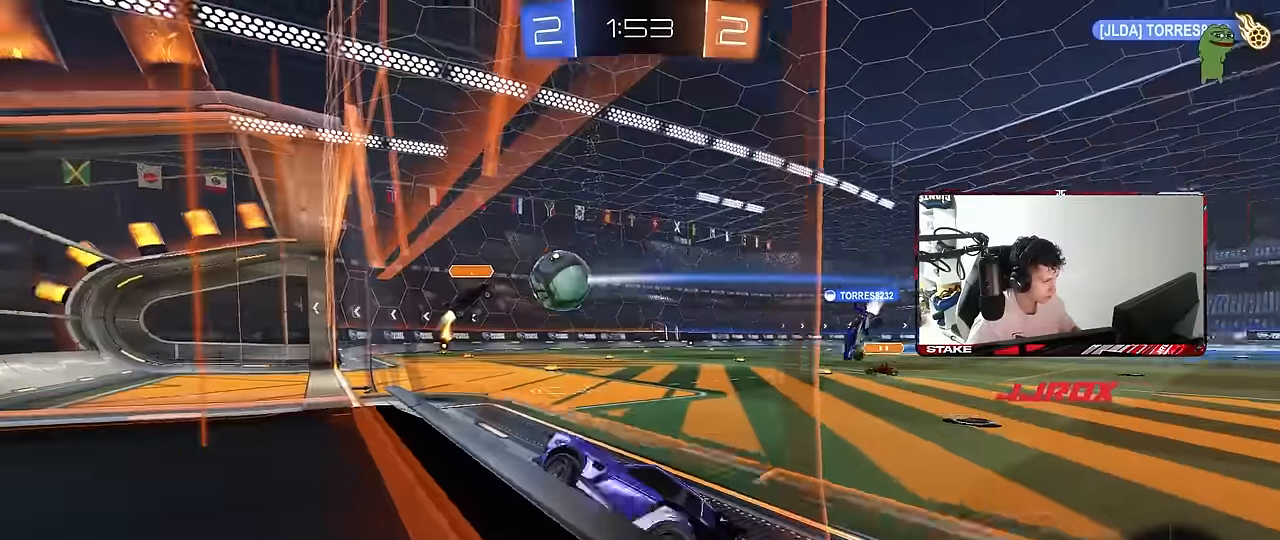
{"keys": ["d", "w"], "mouse": ["left"], "mouse_move": "still", "events": [[183, "mouse_left", "down"]]}
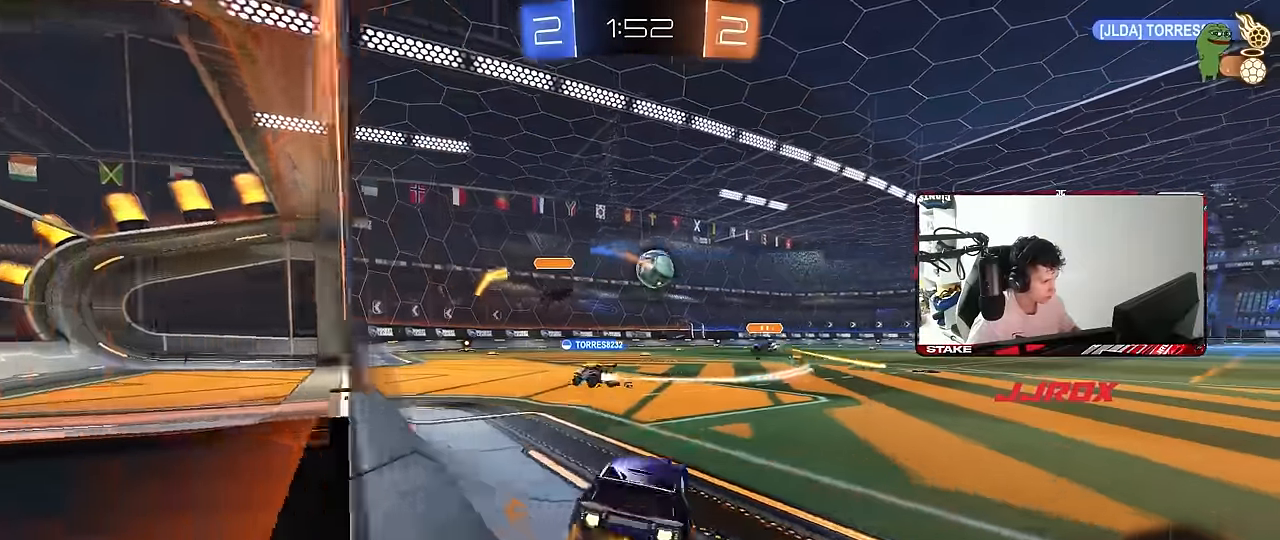
{"keys": ["d", "s", "shift"], "mouse": ["left"], "mouse_move": "still", "events": [[150, "a", "down"], [150, "d", "up"], [200, "a", "up"], [200, "mouse_right", "down"], [250, "d", "down"], [250, "shift", "down"], [350, "s", "down"], [350, "w", "up"], [483, "mouse_right", "up"]]}
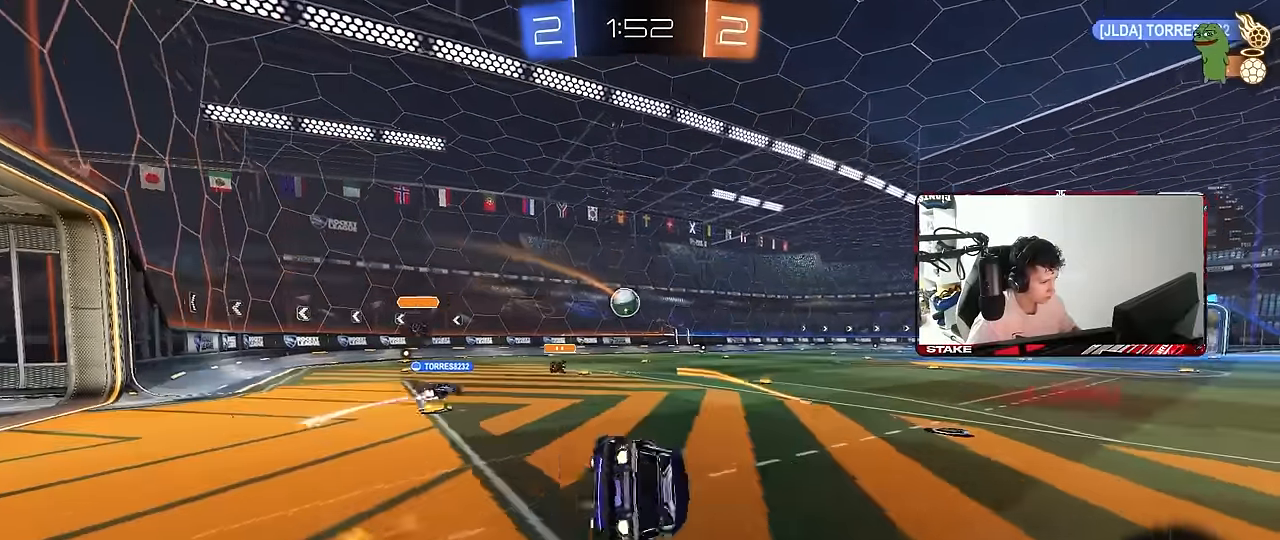
{"keys": ["d", "s", "shift", "space"], "mouse": [], "mouse_move": "still", "events": [[216, "s", "up"], [266, "mouse_left", "up"], [316, "s", "down"], [366, "space", "down"]]}
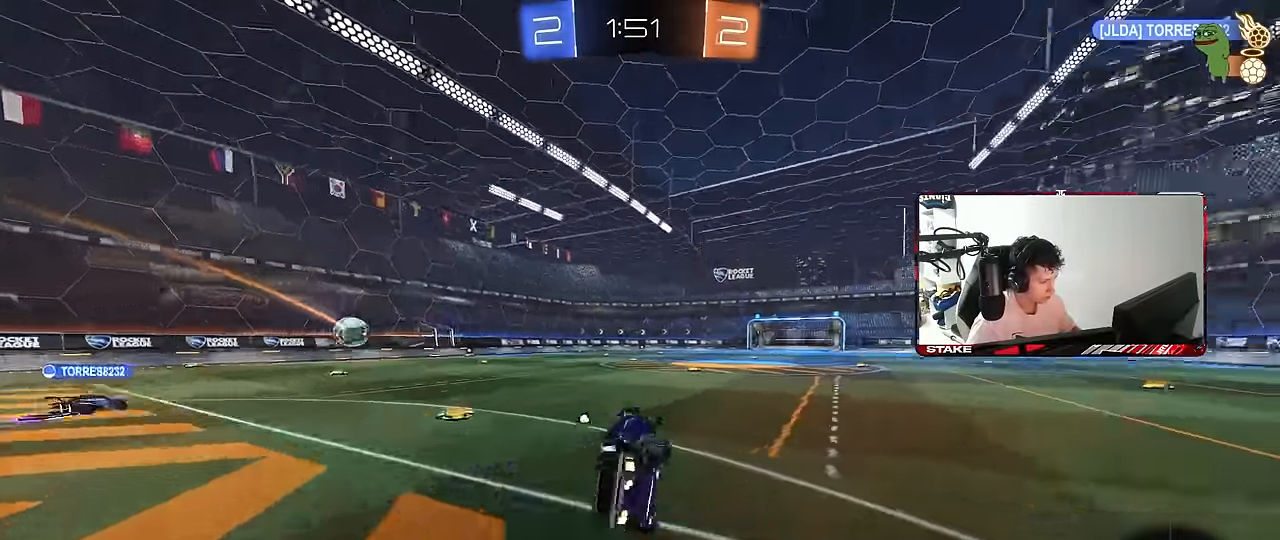
{"keys": ["w"], "mouse": [], "mouse_move": "still", "events": [[50, "s", "up"], [50, "shift", "up"], [50, "space", "up"], [100, "d", "up"], [283, "w", "down"]]}
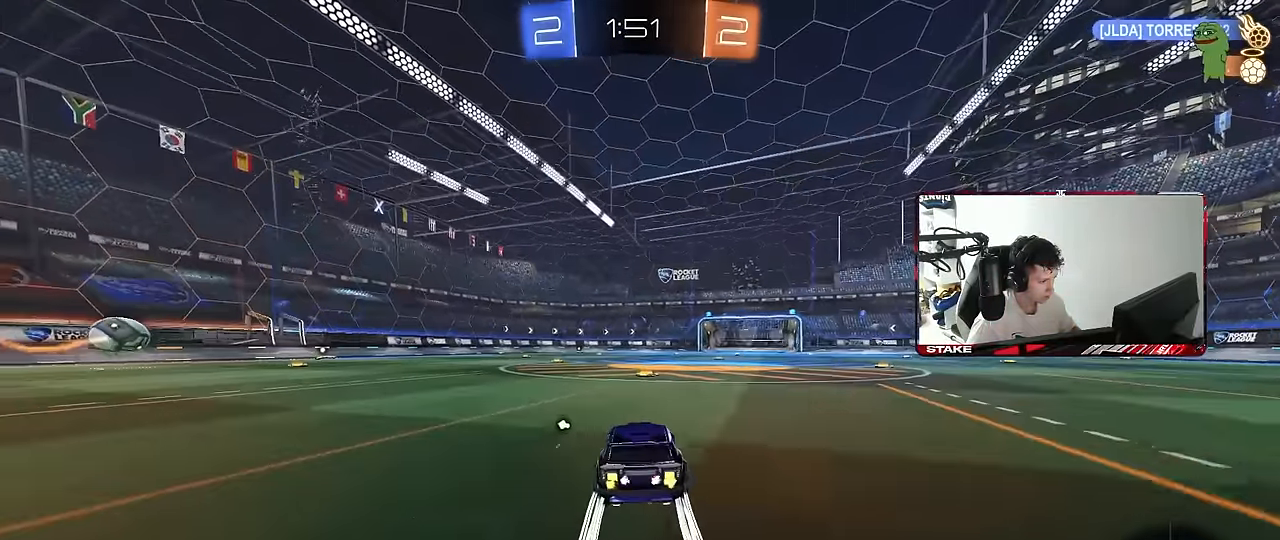
{"keys": ["d", "shift", "w"], "mouse": ["right"], "mouse_move": "still", "events": [[166, "d", "down"], [200, "d", "up"], [400, "a", "down"], [450, "a", "up"], [450, "mouse_right", "down"], [483, "d", "down"], [483, "shift", "down"]]}
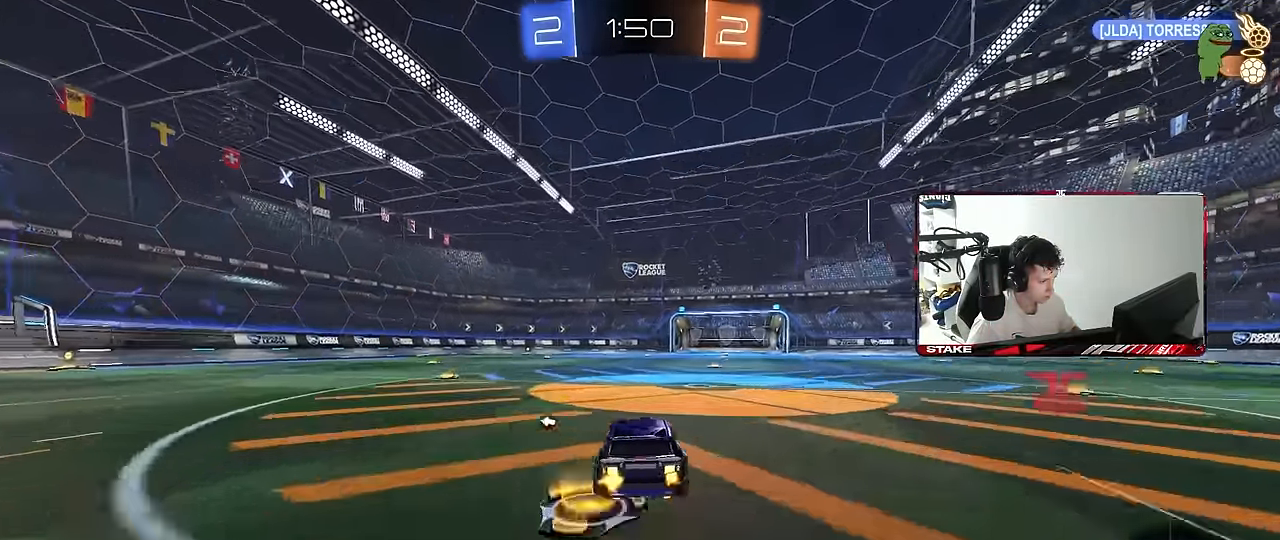
{"keys": ["d", "shift"], "mouse": [], "mouse_move": "still", "events": [[83, "s", "down"], [83, "w", "up"], [183, "space", "down"], [216, "mouse_right", "up"], [367, "space", "up"], [500, "s", "up"]]}
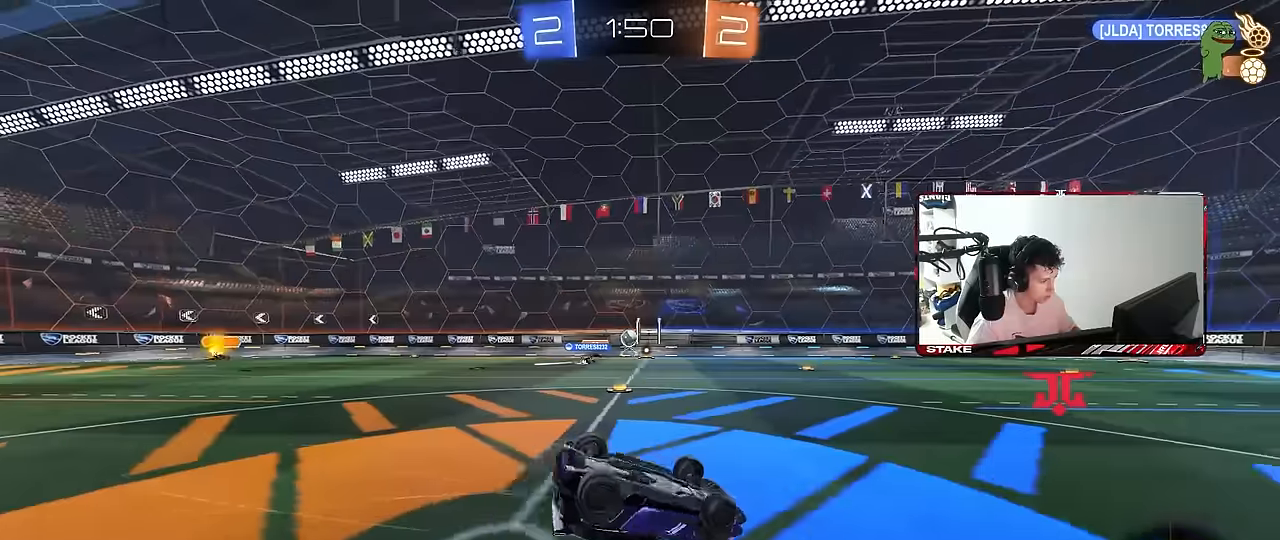
{"keys": [], "mouse": [], "mouse_move": "still", "events": [[100, "s", "down"], [334, "s", "up"], [334, "shift", "up"], [384, "d", "up"]]}
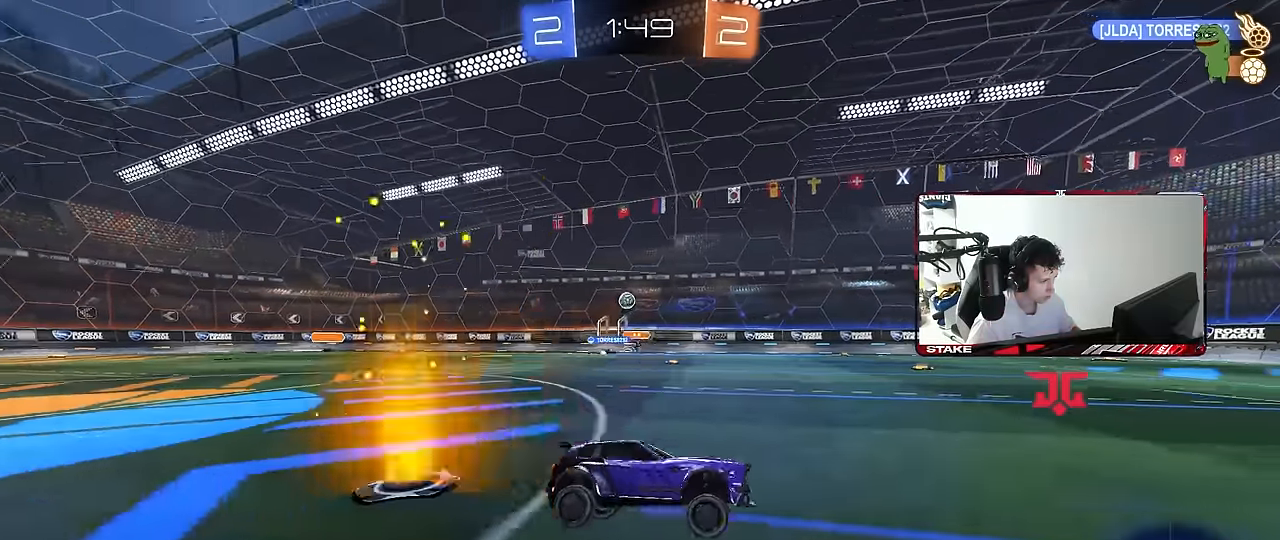
{"keys": ["w"], "mouse": [], "mouse_move": "still", "events": [[67, "w", "down"]]}
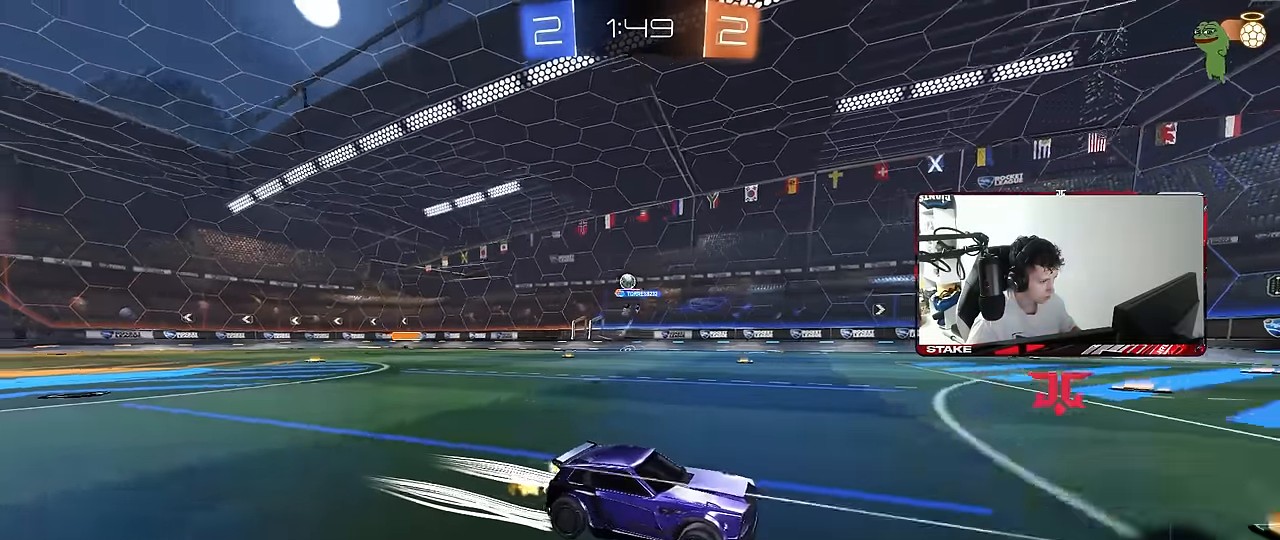
{"keys": [], "mouse": [], "mouse_move": "still", "events": [[34, "a", "down"], [184, "a", "up"], [217, "d", "down"], [267, "w", "up"], [367, "d", "up"]]}
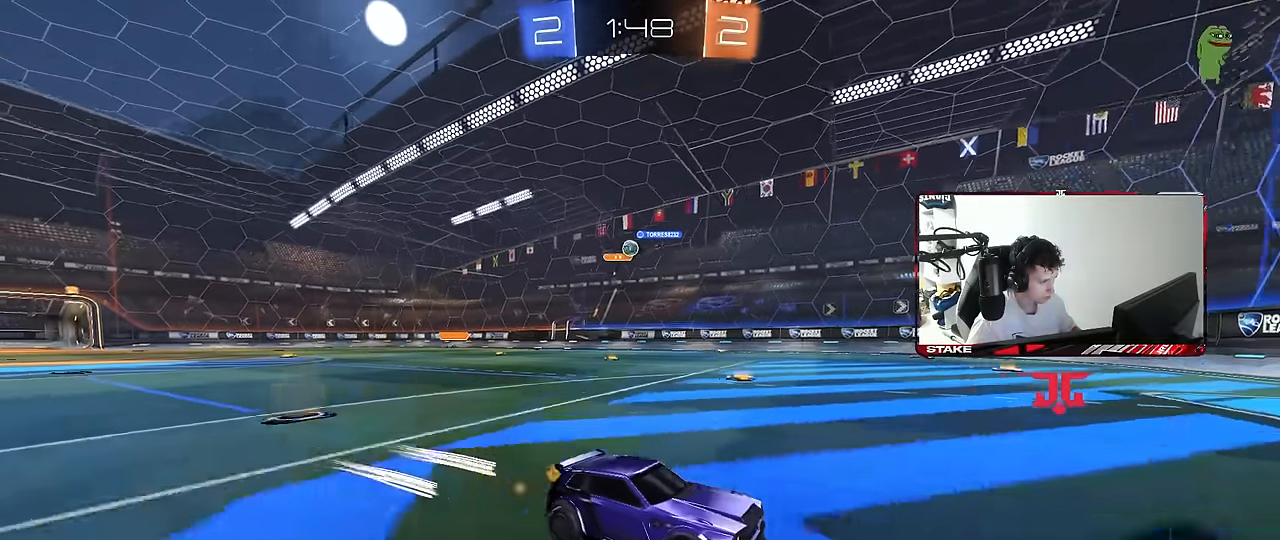
{"keys": ["d"], "mouse": [], "mouse_move": "still", "events": [[100, "a", "down"], [200, "s", "down"], [234, "a", "up"], [384, "s", "up"], [434, "d", "down"]]}
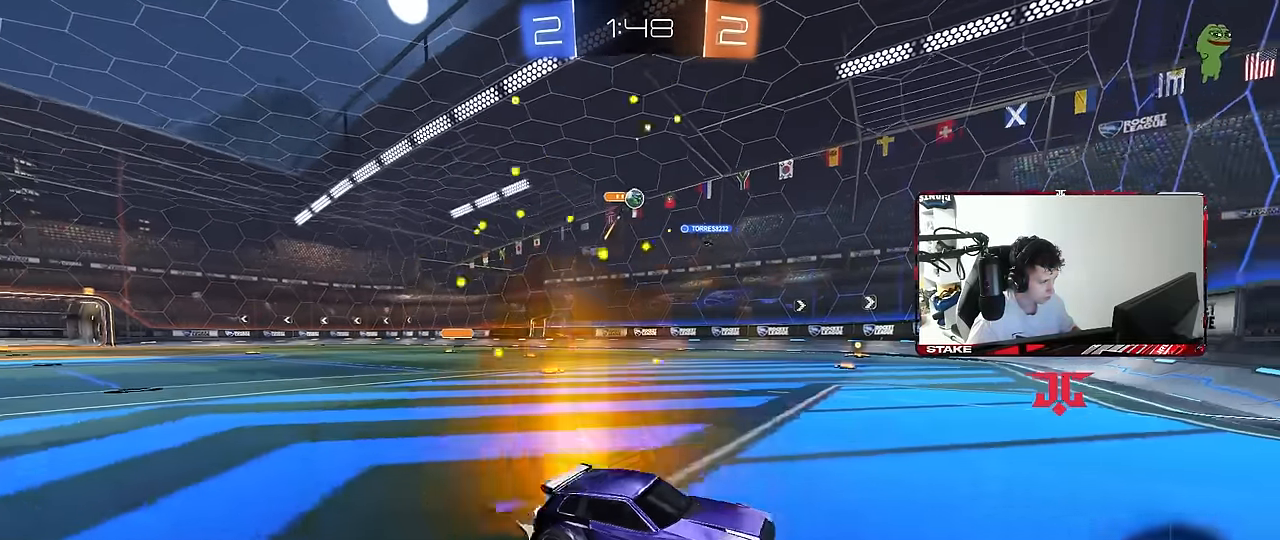
{"keys": ["a", "shift", "w"], "mouse": [], "mouse_move": "still", "events": [[67, "w", "down"], [200, "d", "up"], [350, "a", "down"], [400, "shift", "down"]]}
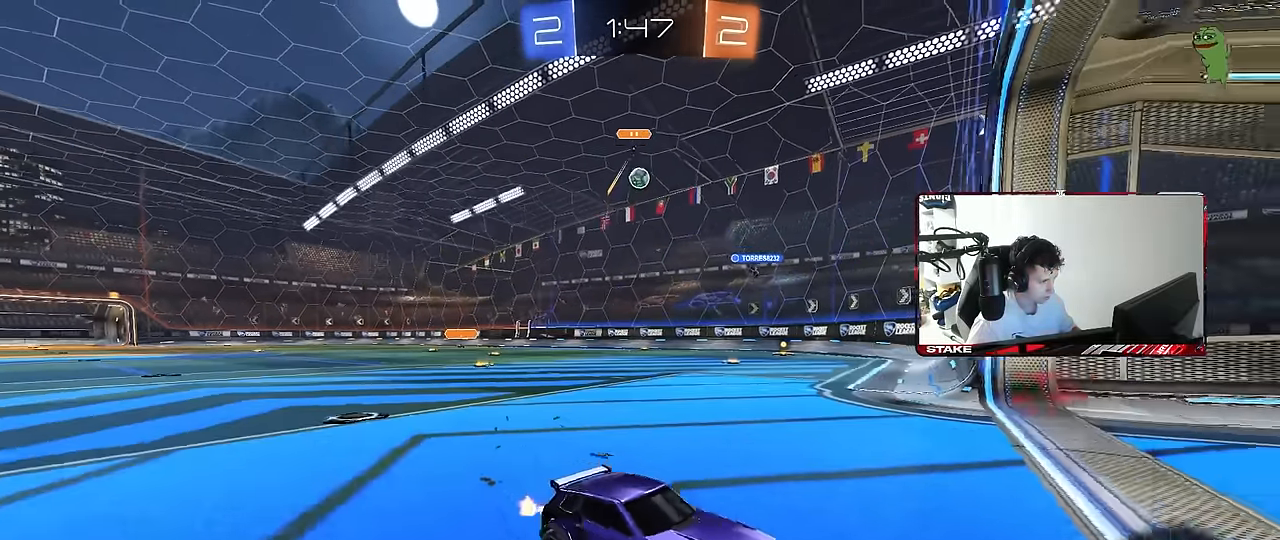
{"keys": ["w"], "mouse": [], "mouse_move": "still", "events": [[267, "a", "up"], [267, "shift", "up"]]}
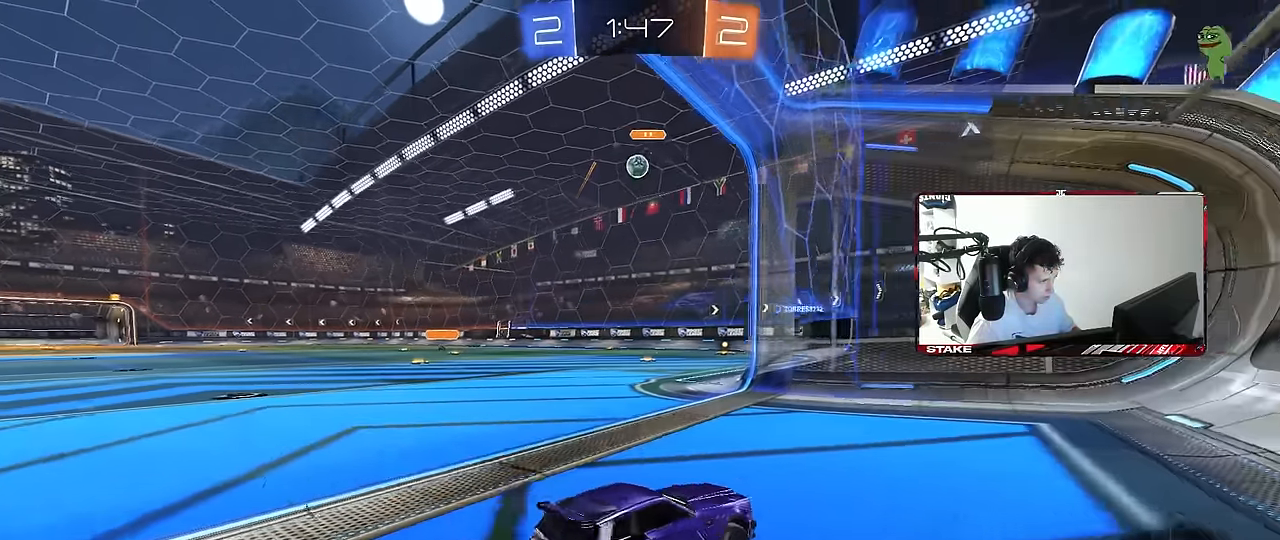
{"keys": ["a", "w"], "mouse": [], "mouse_move": "still", "events": [[234, "a", "down"], [234, "shift", "down"], [284, "w", "up"], [384, "shift", "up"], [434, "w", "down"]]}
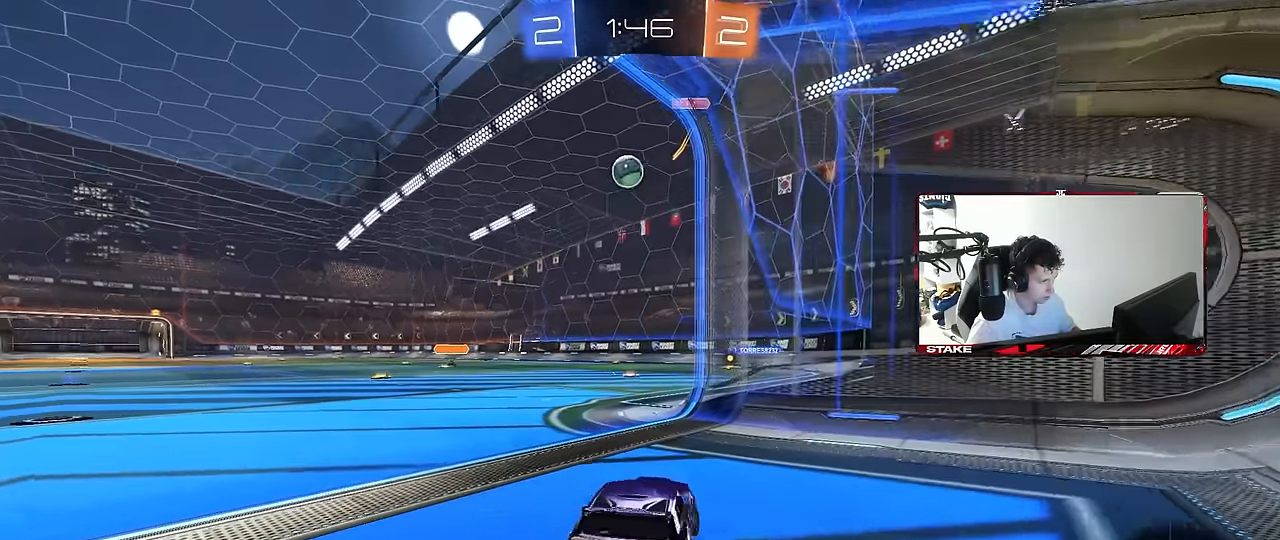
{"keys": [], "mouse": [], "mouse_move": "still", "events": [[200, "a", "up"], [350, "w", "up"]]}
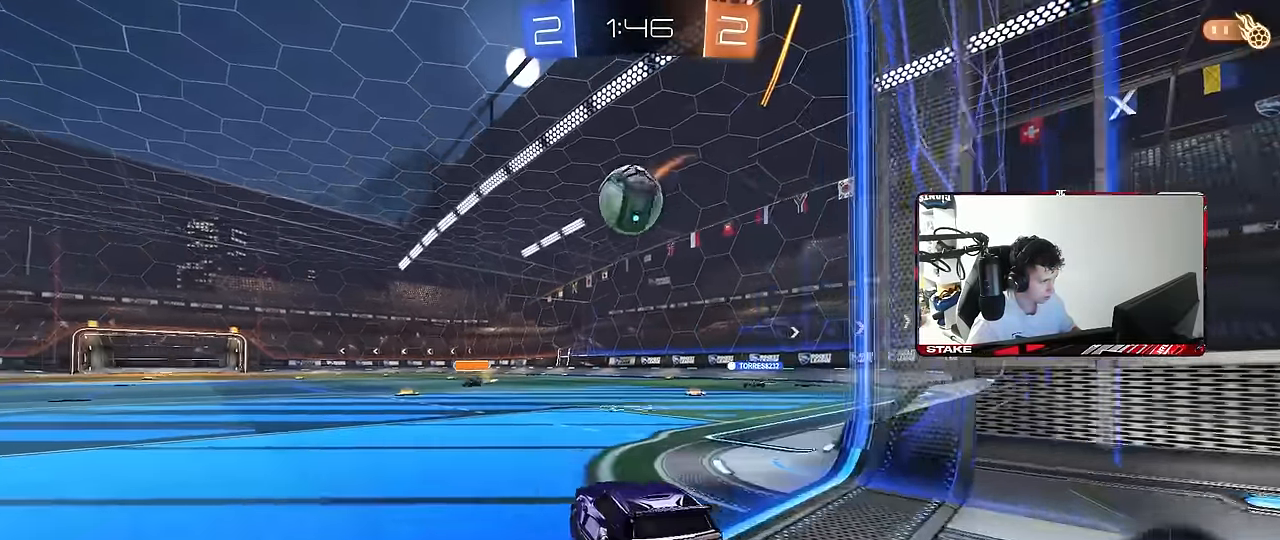
{"keys": ["a", "w"], "mouse": ["left"], "mouse_move": "still", "events": [[34, "a", "down"], [84, "w", "down"], [134, "a", "up"], [184, "a", "down"], [467, "mouse_left", "down"]]}